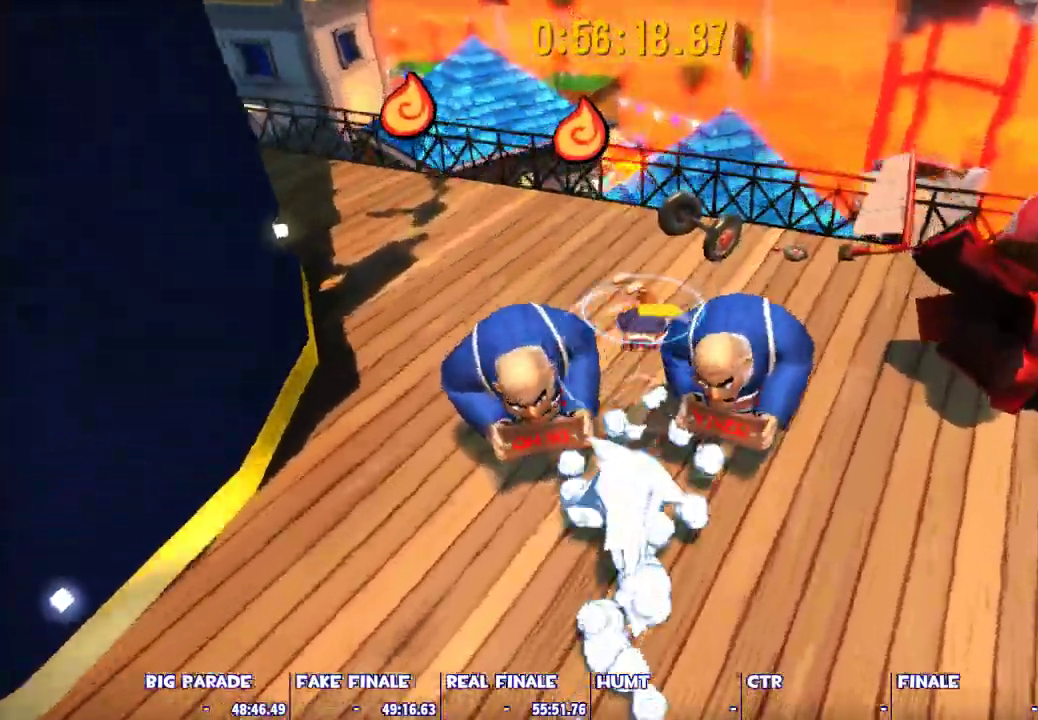
Gameplay with keyboard and mouse; each line is a JSON object with the keys and mouse buttons held at the frame after it. "events" lists presses ("down") and releases ("up") of "1", "2", "3", "4", "5", "a", "alt", "c", "caps_lock", "ctrl", "d", "e", "escape", "f", "g", "q", "r", "s", "shift", "space", "t", "tab", "v", "w", "x", "z", "mouse_left", "mouse_wheel" and "mouse_right" between this image and that frame as [ms after this image, input, new state], when the widget could be followed in between. "mouse_left", "mouse_wheel", "mouse_right" = the "left", "wheel", "right" buttons of the "mouse" list. No other keys are recorded. "wheel" means that the mouse wheel is clicked or scrolled. Not read: mouse_move.
{"keys": ["shift", "w"], "mouse": [], "events": [[233, "d", "down"], [283, "space", "up"], [383, "d", "up"]]}
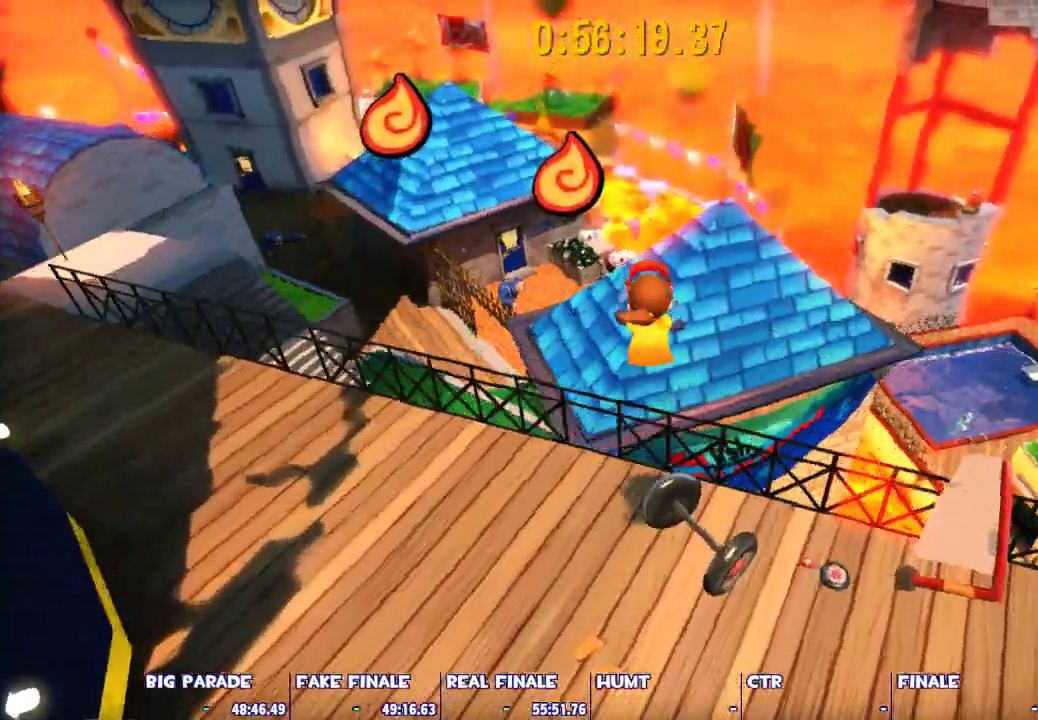
{"keys": ["ctrl", "w"], "mouse": [], "events": [[300, "shift", "up"], [483, "ctrl", "down"]]}
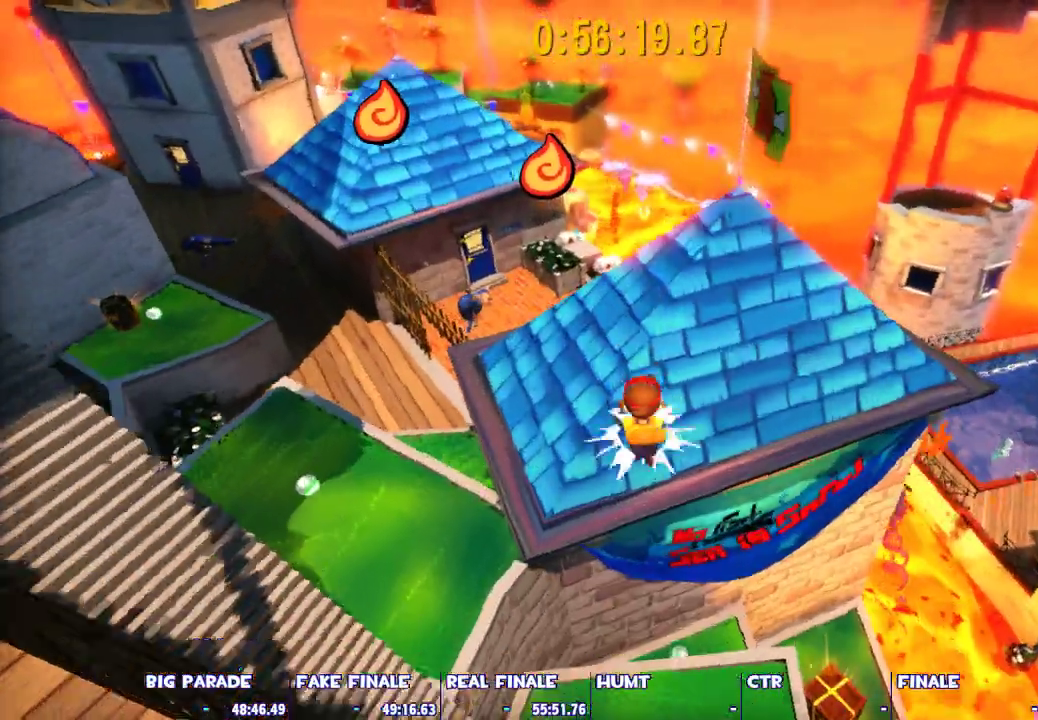
{"keys": ["a", "w"], "mouse": [], "events": [[133, "ctrl", "up"], [367, "a", "down"]]}
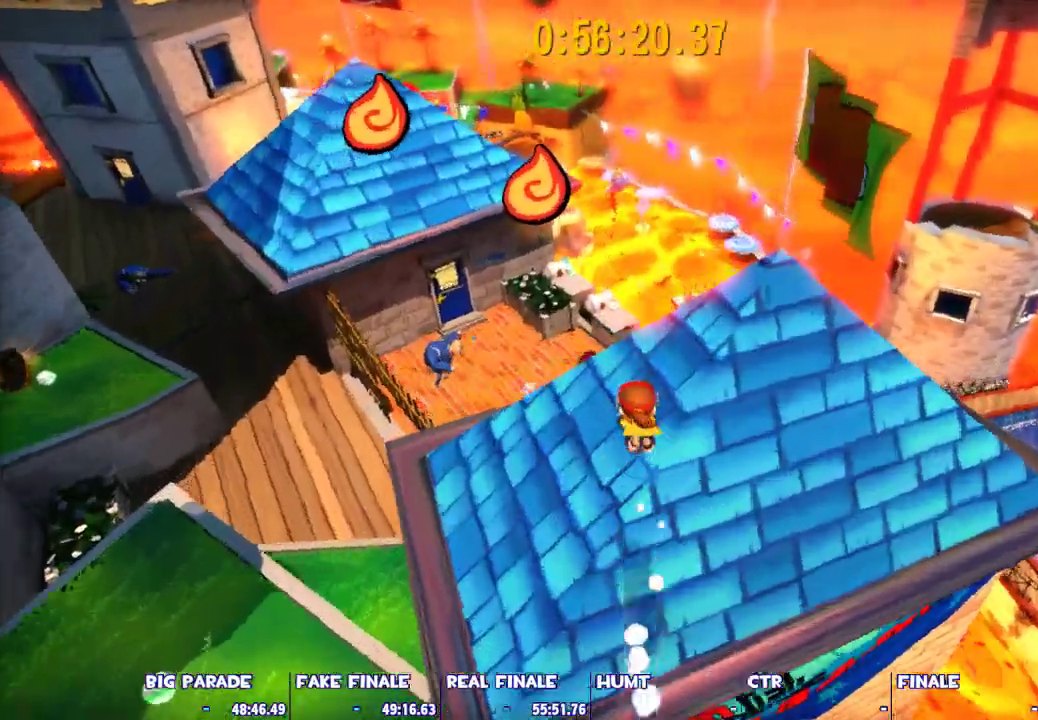
{"keys": ["d", "w"], "mouse": [], "events": [[233, "a", "up"], [283, "space", "down"], [417, "space", "up"], [467, "d", "down"]]}
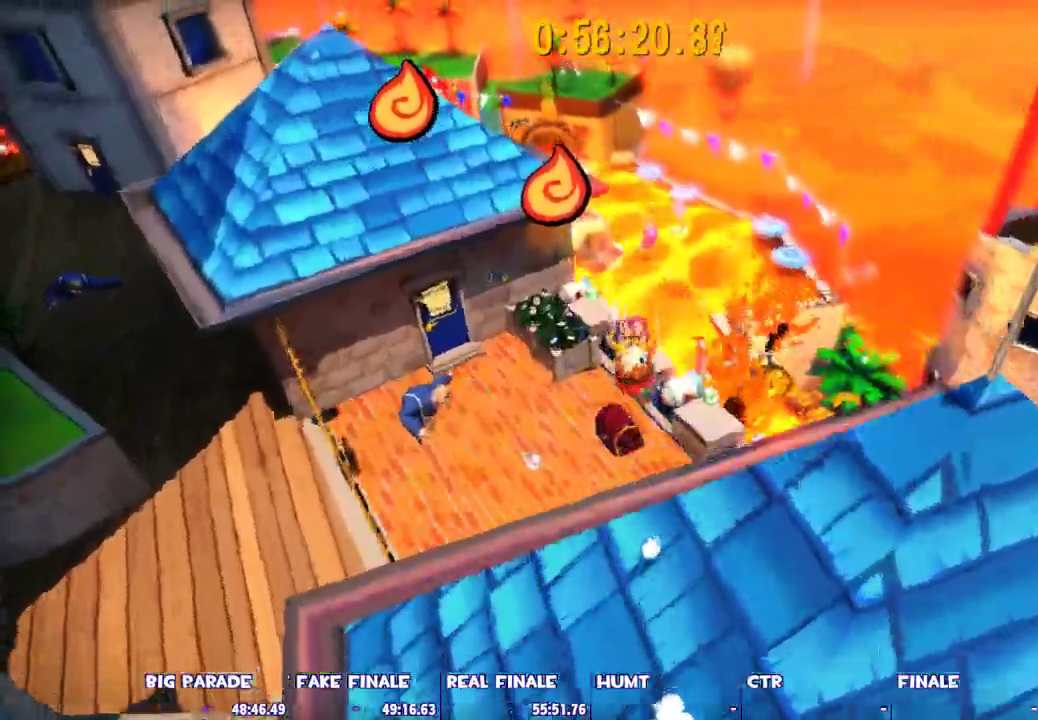
{"keys": ["w"], "mouse": [], "events": [[383, "d", "up"]]}
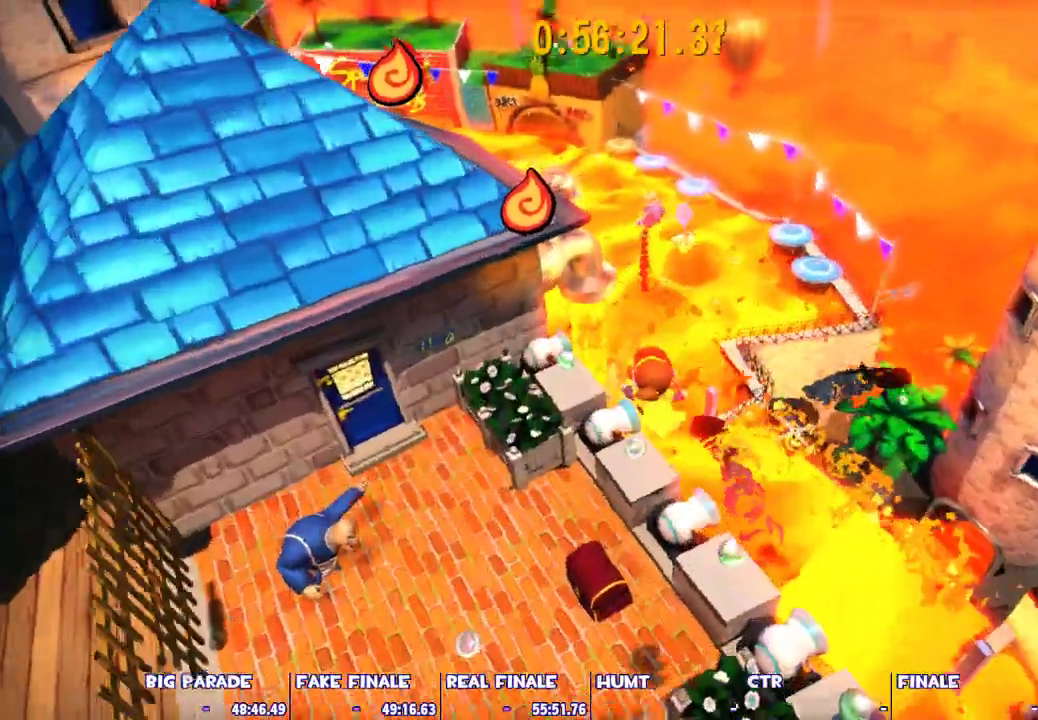
{"keys": ["w"], "mouse": [], "events": [[83, "d", "down"], [267, "d", "up"]]}
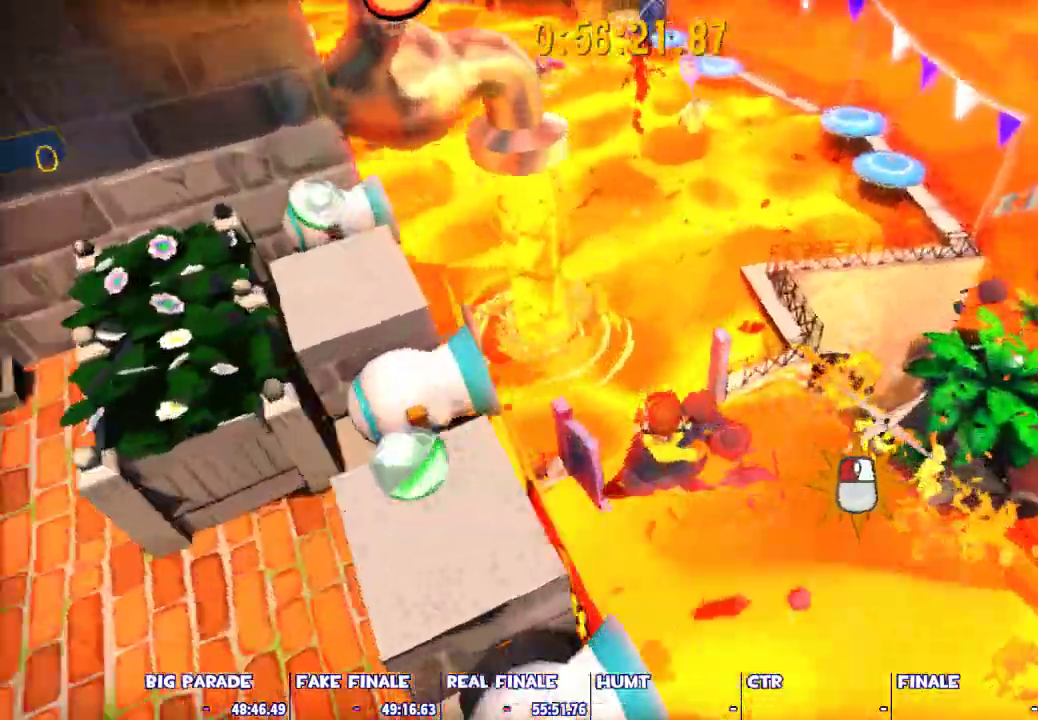
{"keys": ["w"], "mouse": [], "events": [[50, "a", "down"], [133, "a", "up"]]}
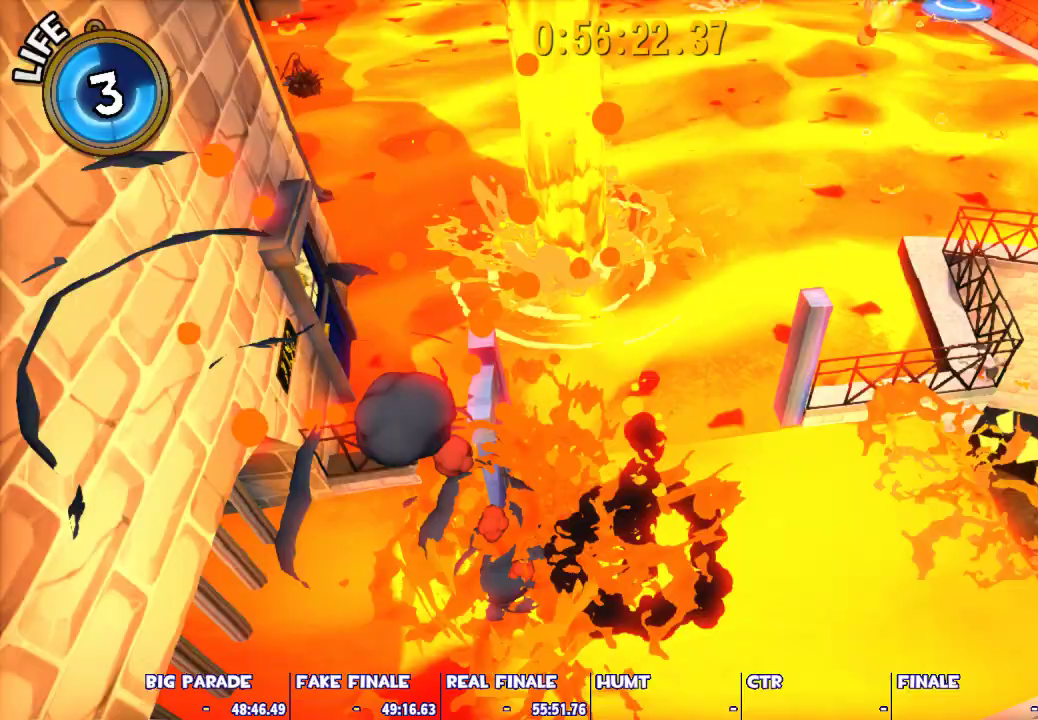
{"keys": ["w"], "mouse": [], "events": []}
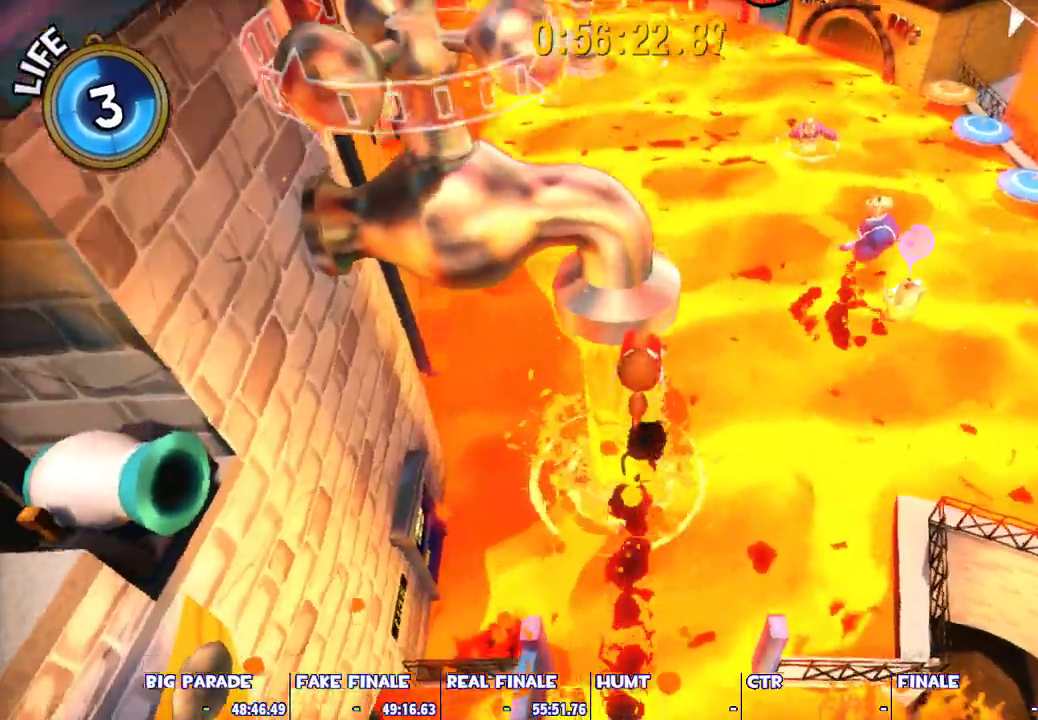
{"keys": [], "mouse": [], "events": [[83, "a", "down"], [133, "a", "up"], [400, "w", "up"]]}
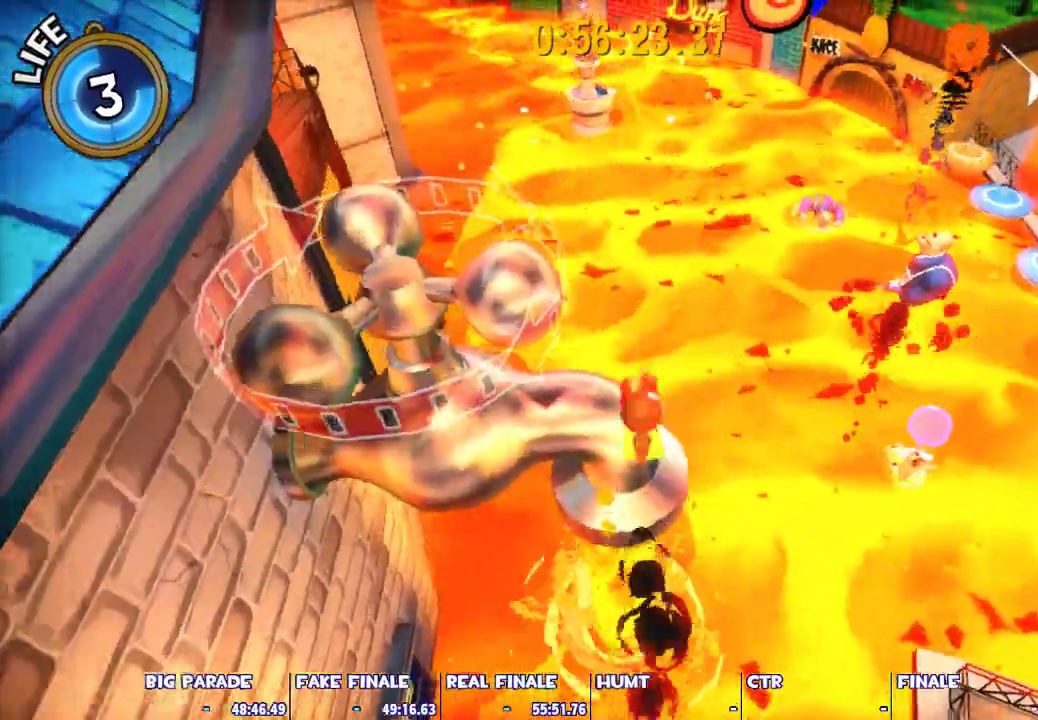
{"keys": [], "mouse": [], "events": [[133, "s", "down"], [233, "s", "up"]]}
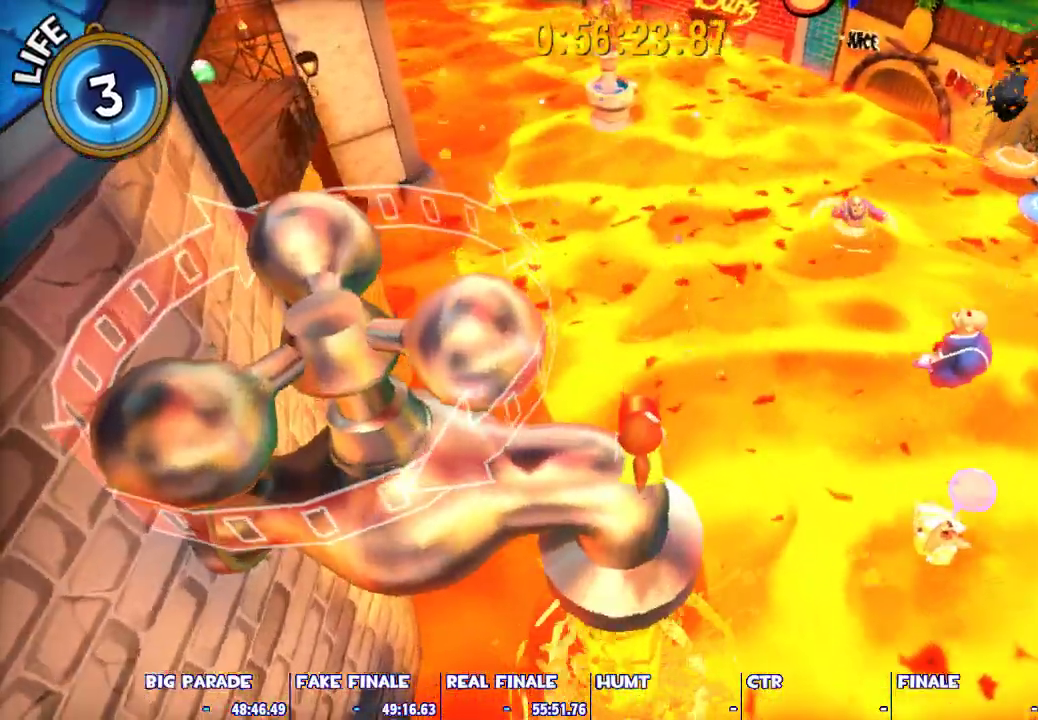
{"keys": [], "mouse": [], "events": [[300, "a", "down"], [350, "mouse_left", "down"], [383, "a", "up"], [433, "mouse_left", "up"]]}
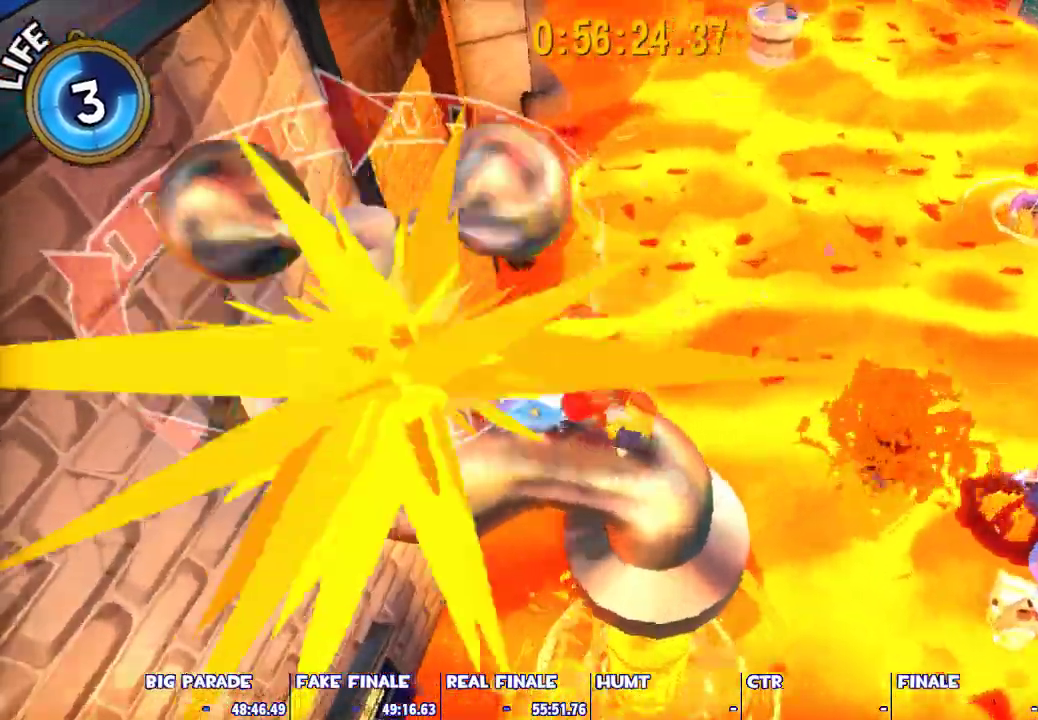
{"keys": [], "mouse": ["left"], "events": [[500, "mouse_left", "down"]]}
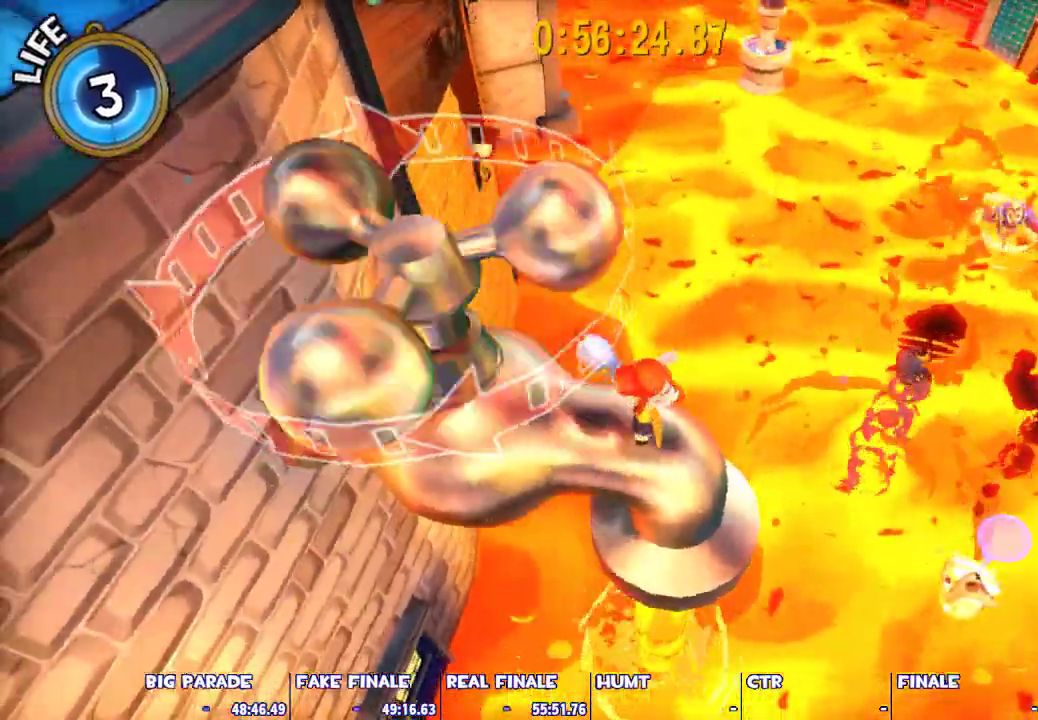
{"keys": ["d", "shift", "w"], "mouse": [], "events": [[50, "shift", "down"], [100, "d", "down"], [100, "mouse_left", "up"], [100, "w", "down"]]}
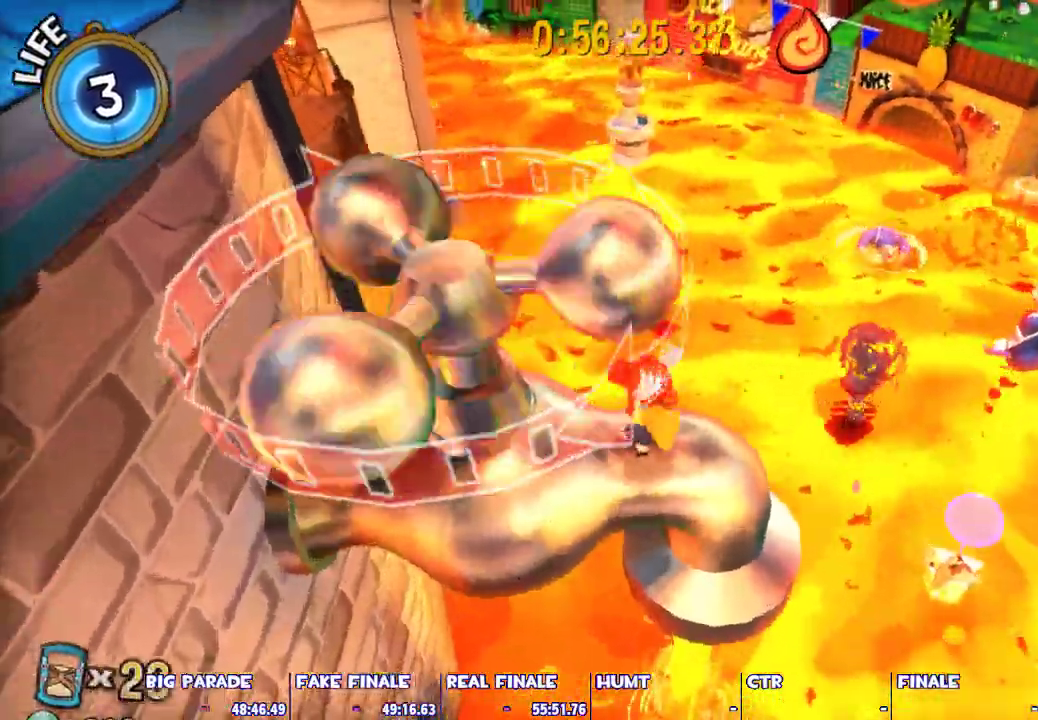
{"keys": ["shift", "space", "w"], "mouse": [], "events": [[67, "d", "up"], [383, "space", "down"]]}
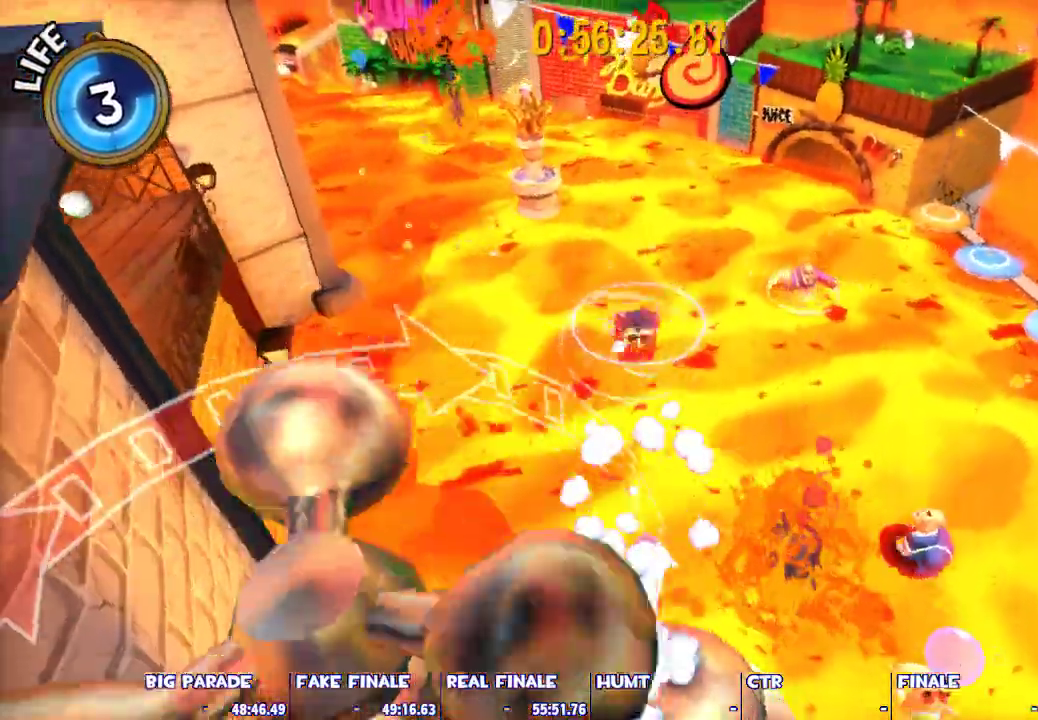
{"keys": ["shift", "space", "w"], "mouse": [], "events": []}
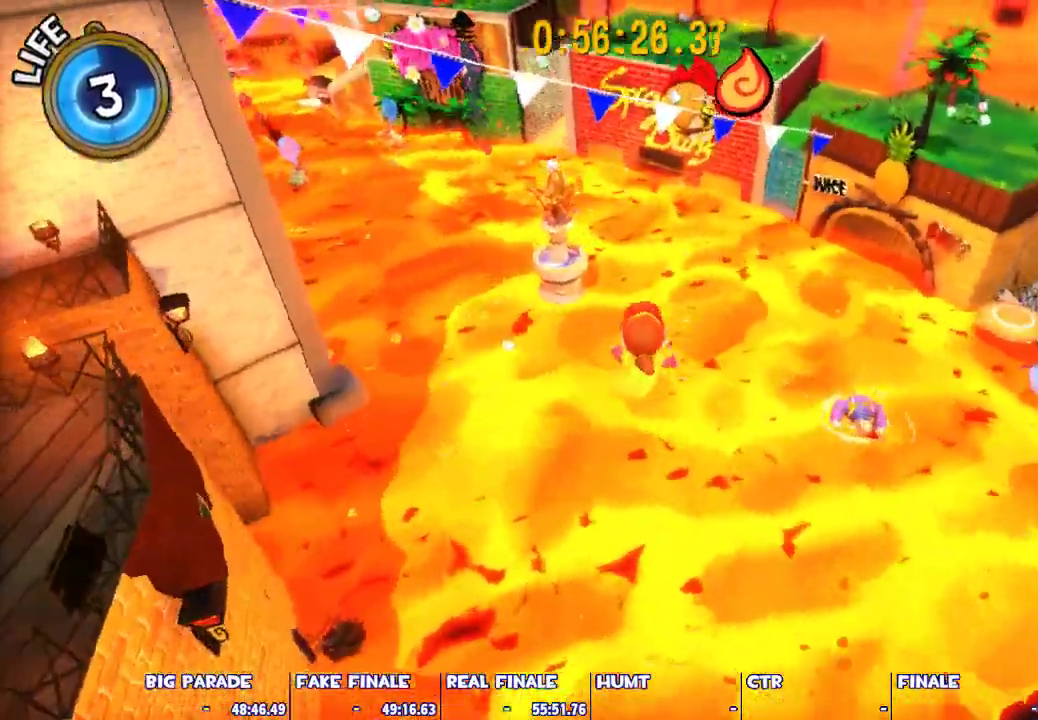
{"keys": ["ctrl", "w"], "mouse": [], "events": [[133, "space", "up"], [283, "shift", "up"], [417, "ctrl", "down"]]}
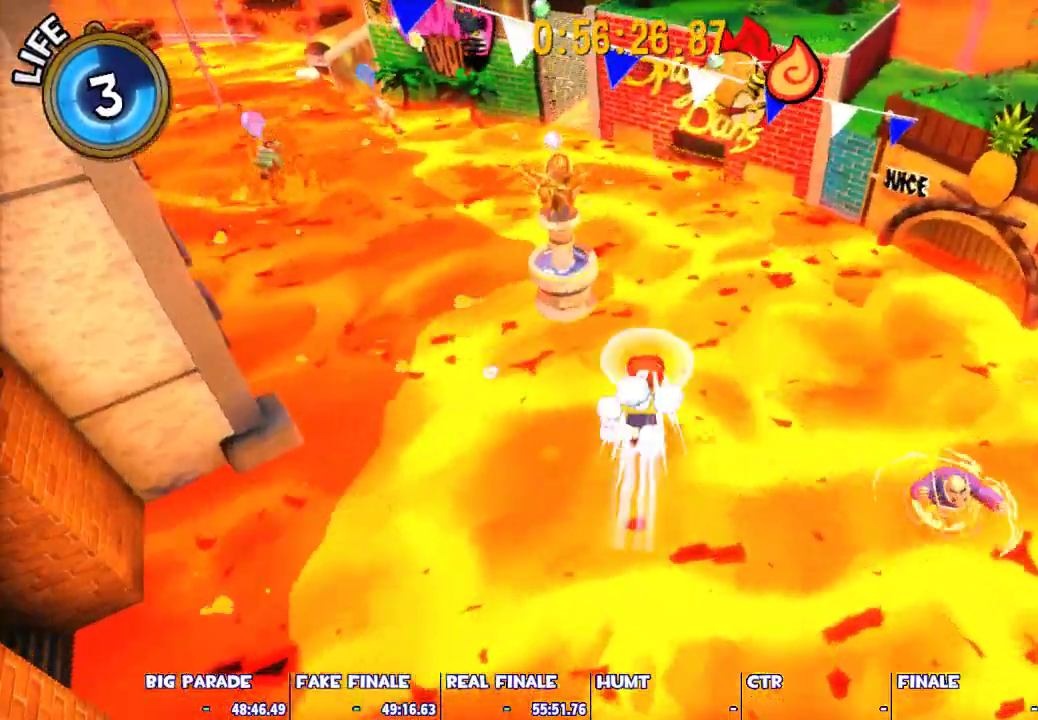
{"keys": ["w"], "mouse": [], "events": [[17, "ctrl", "up"], [300, "a", "down"], [350, "a", "up"]]}
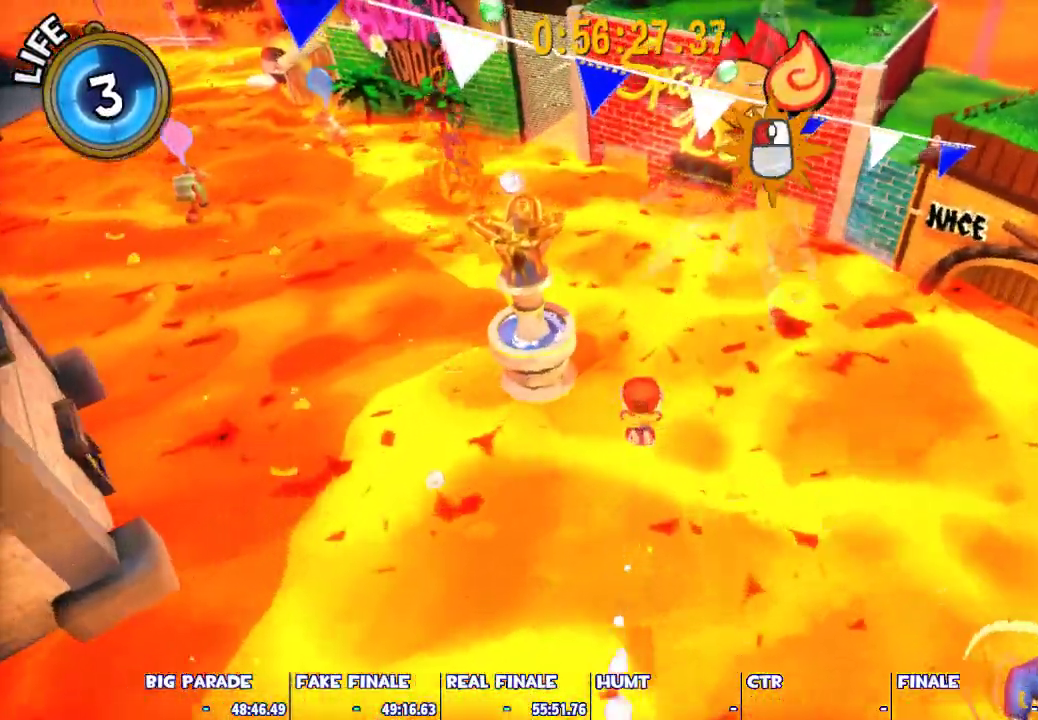
{"keys": ["space", "w"], "mouse": [], "events": [[450, "space", "down"]]}
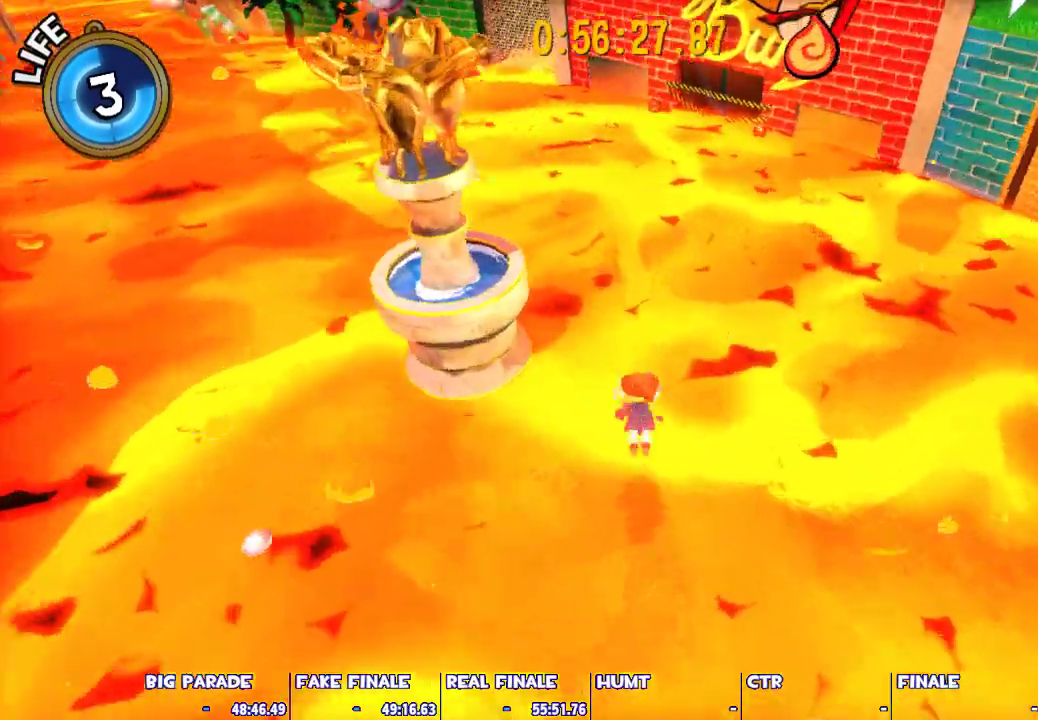
{"keys": ["w"], "mouse": [], "events": [[417, "space", "up"]]}
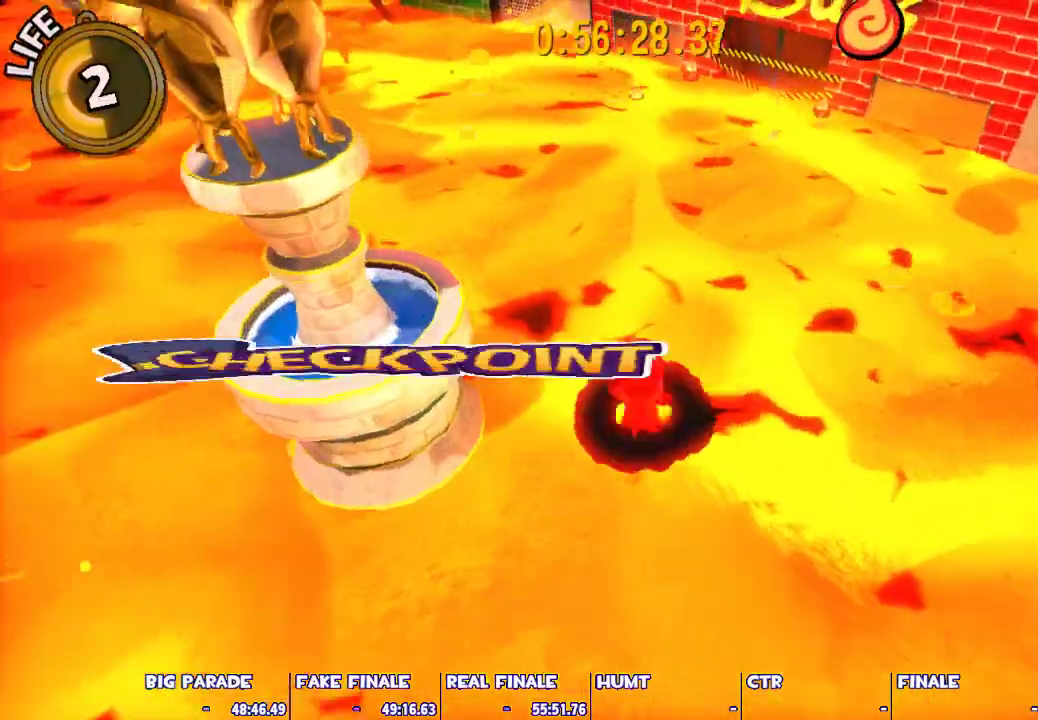
{"keys": ["w"], "mouse": [], "events": [[383, "space", "down"], [483, "space", "up"]]}
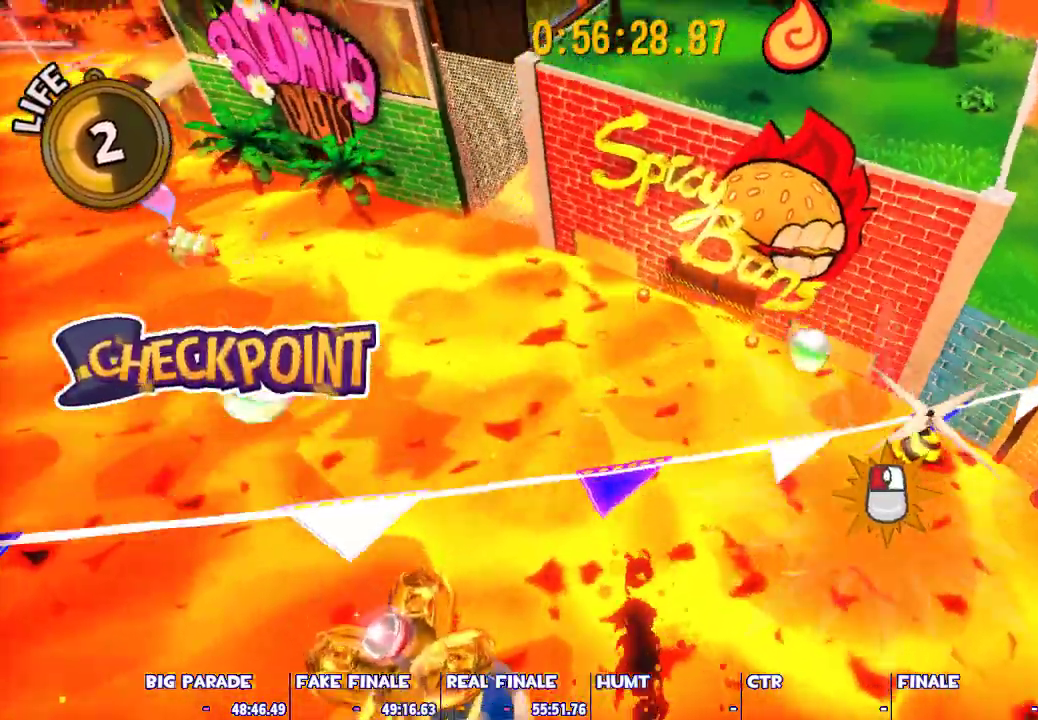
{"keys": ["ctrl", "w"], "mouse": [], "events": [[317, "space", "down"], [400, "ctrl", "down"], [450, "space", "up"]]}
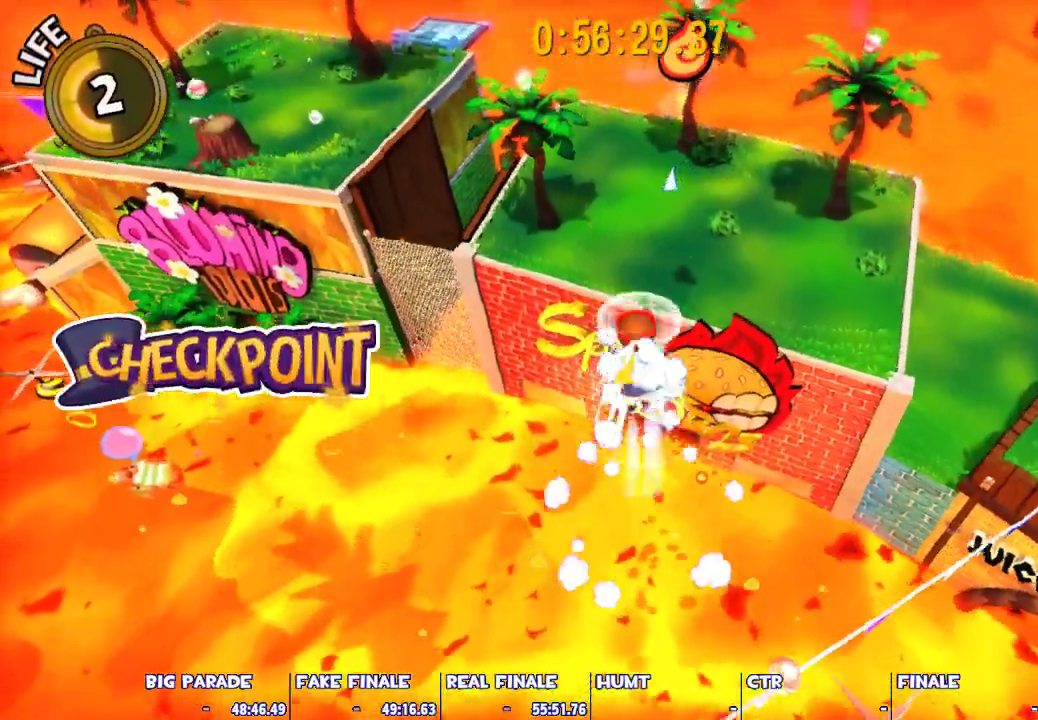
{"keys": ["w"], "mouse": [], "events": [[50, "ctrl", "up"], [233, "a", "down"], [333, "a", "up"]]}
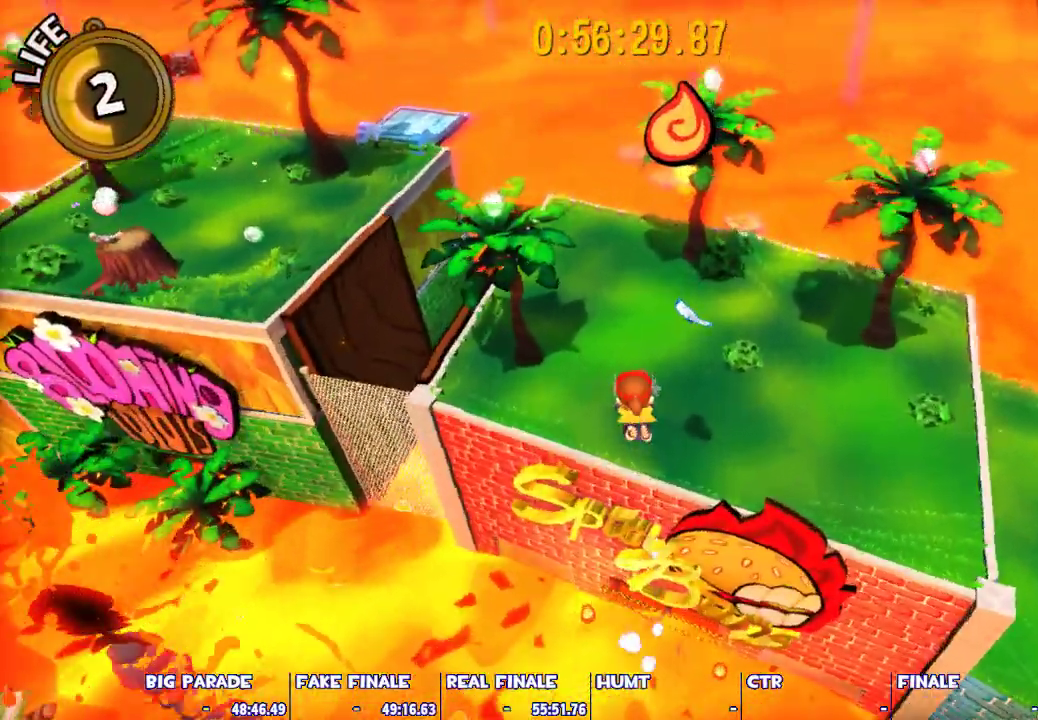
{"keys": ["shift", "w"], "mouse": [], "events": [[350, "space", "down"], [433, "shift", "down"], [433, "space", "up"]]}
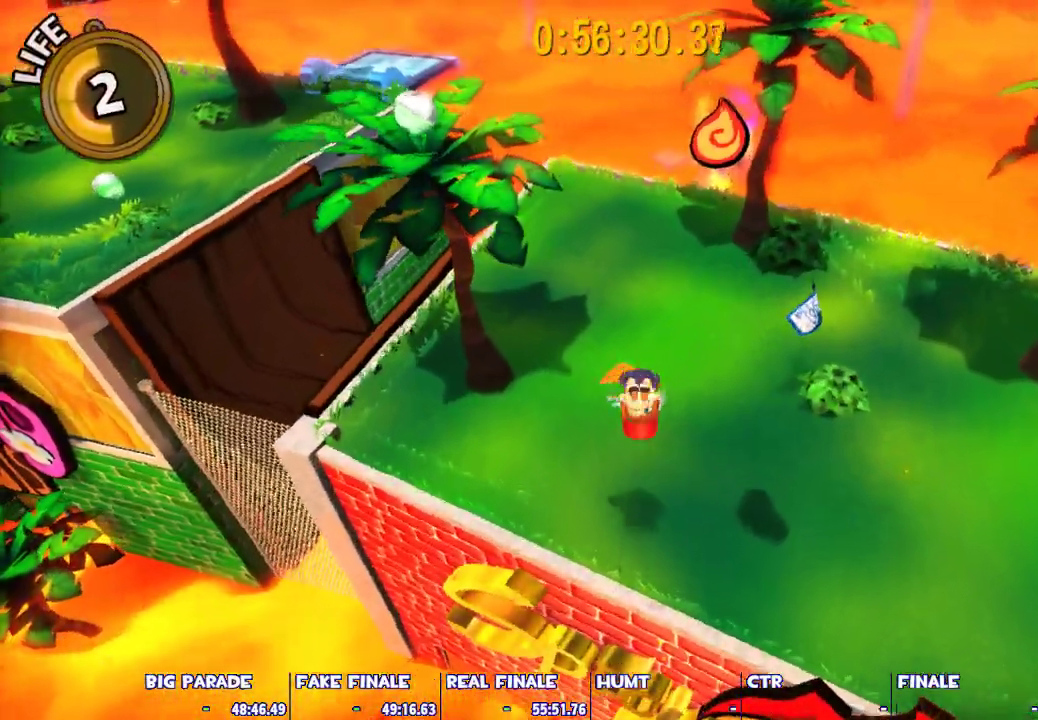
{"keys": ["w"], "mouse": [], "events": [[33, "a", "down"], [167, "a", "up"], [500, "shift", "up"]]}
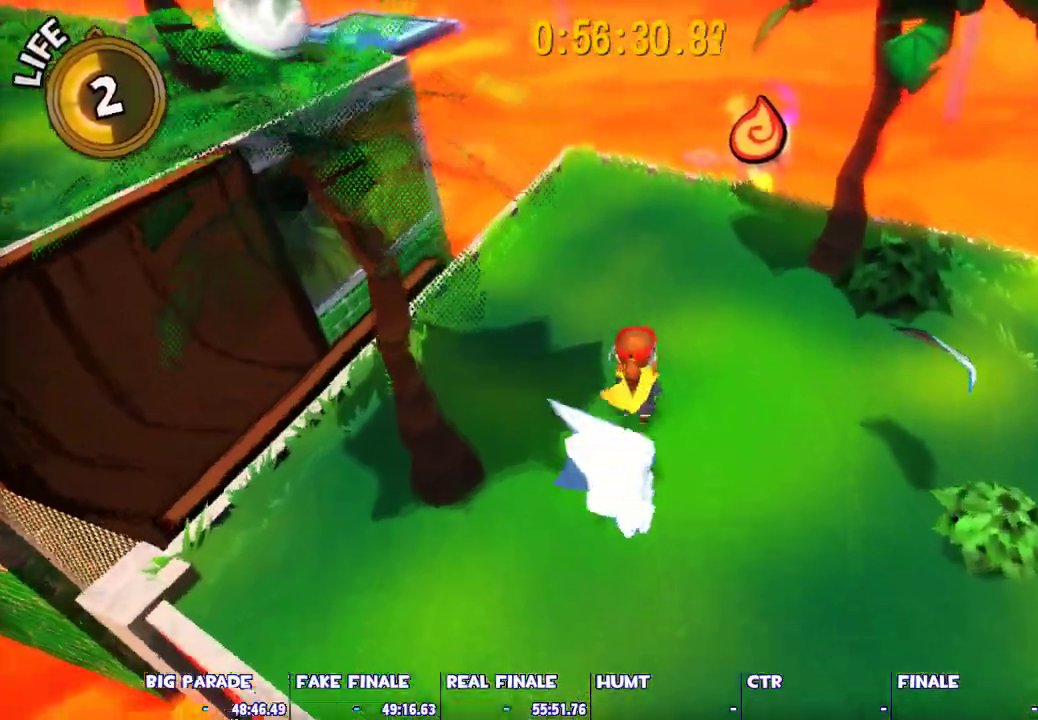
{"keys": ["w"], "mouse": [], "events": [[100, "ctrl", "down"], [233, "ctrl", "up"], [233, "d", "down"], [367, "d", "up"]]}
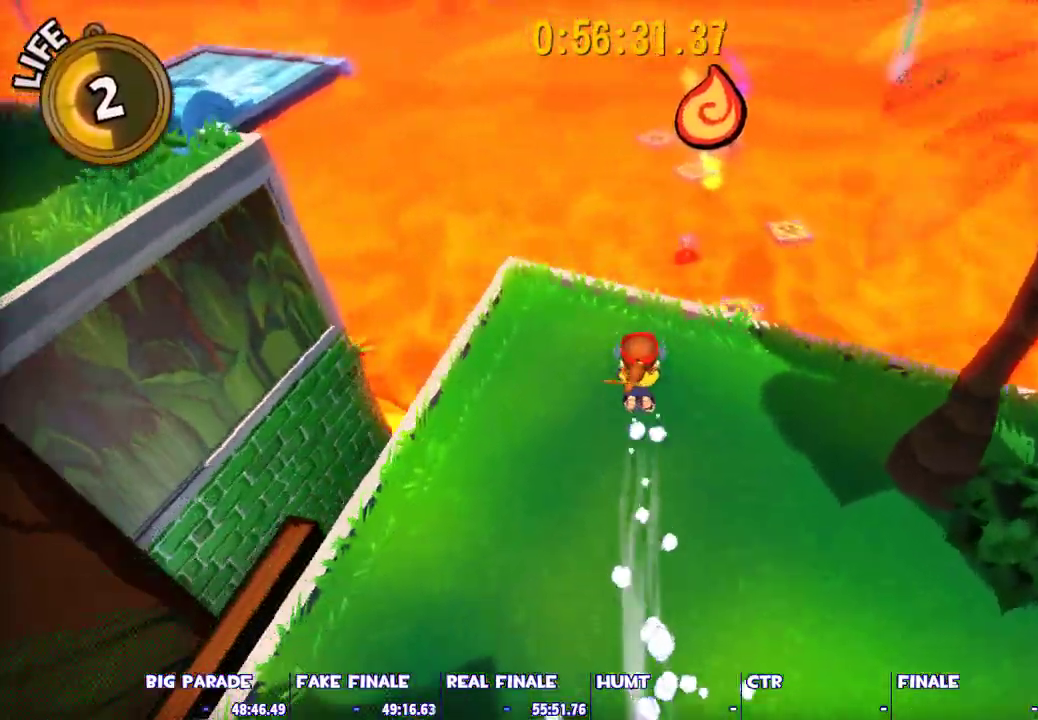
{"keys": ["shift", "w"], "mouse": [], "events": [[17, "space", "down"], [150, "shift", "down"], [150, "space", "up"]]}
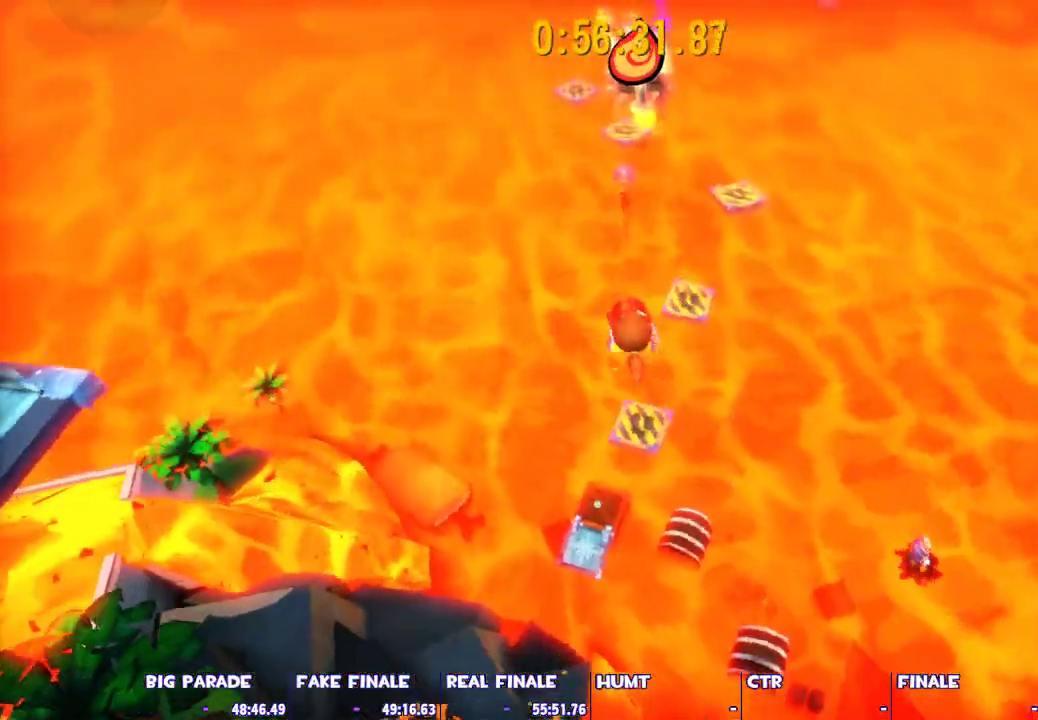
{"keys": ["shift", "w"], "mouse": [], "events": [[217, "d", "down"], [317, "d", "up"]]}
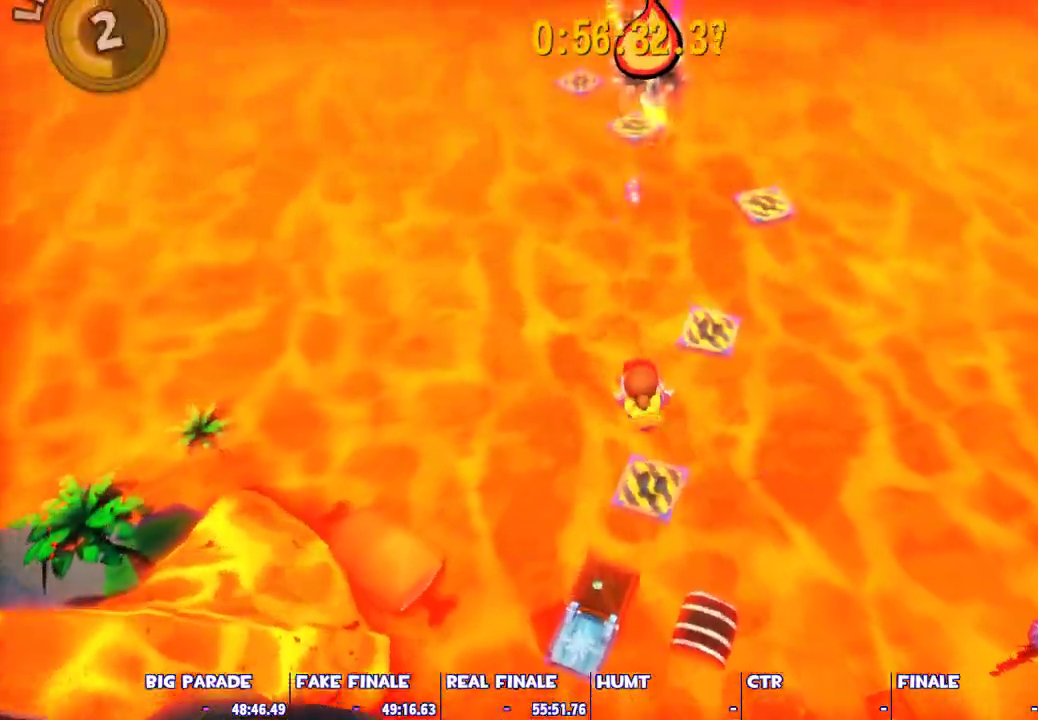
{"keys": ["shift", "w"], "mouse": [], "events": [[283, "d", "down"], [467, "d", "up"]]}
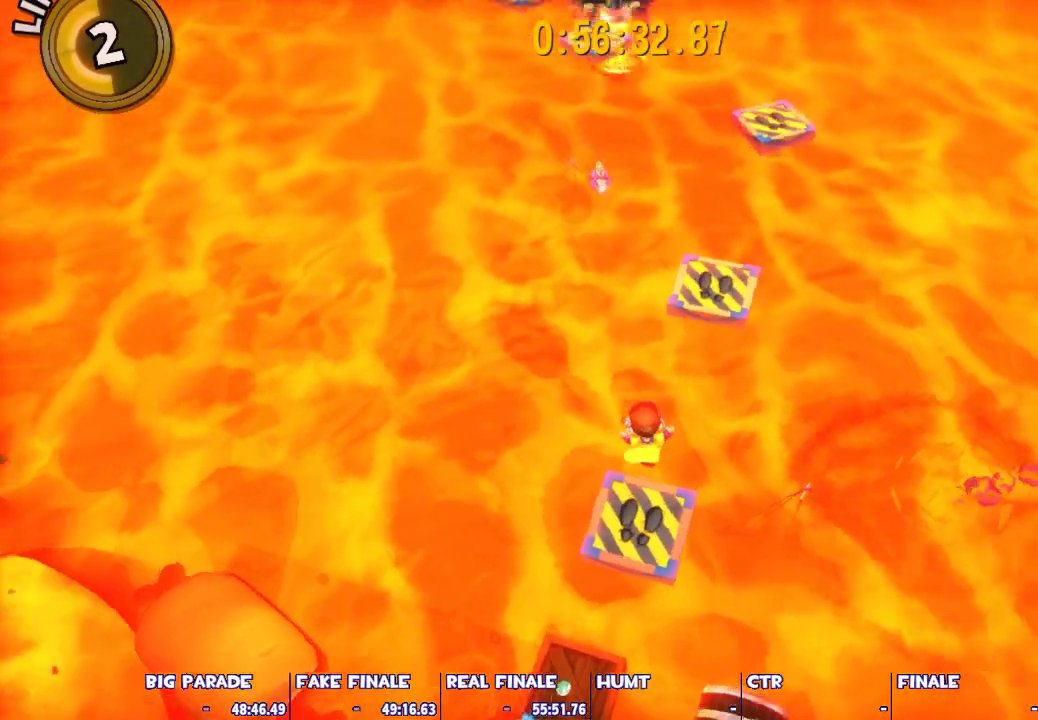
{"keys": ["shift", "w"], "mouse": [], "events": [[200, "d", "down"], [383, "d", "up"]]}
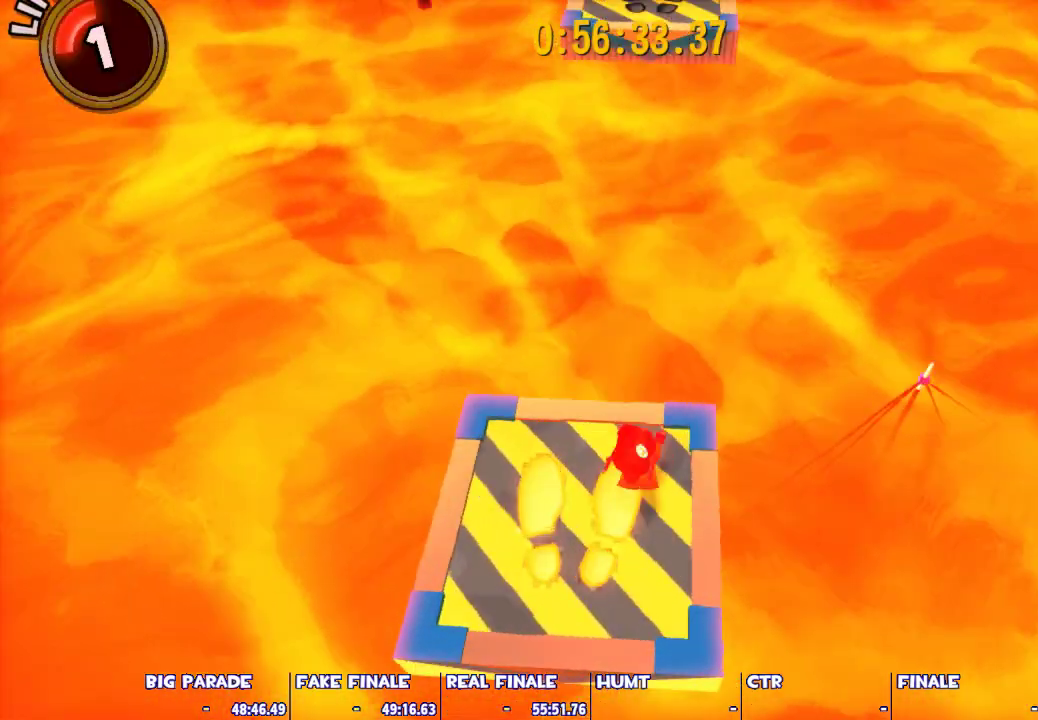
{"keys": ["shift", "w"], "mouse": [], "events": [[83, "space", "down"], [167, "space", "up"], [267, "space", "down"], [317, "space", "up"], [367, "space", "down"], [500, "space", "up"]]}
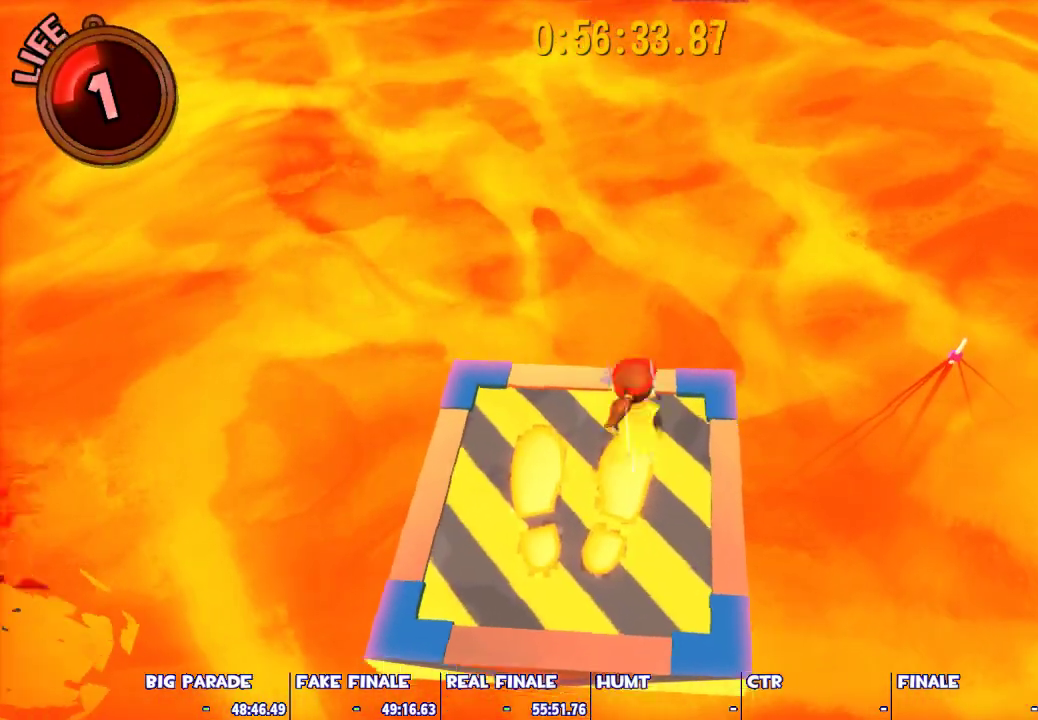
{"keys": ["shift", "w"], "mouse": [], "events": [[383, "space", "down"], [417, "space", "up"]]}